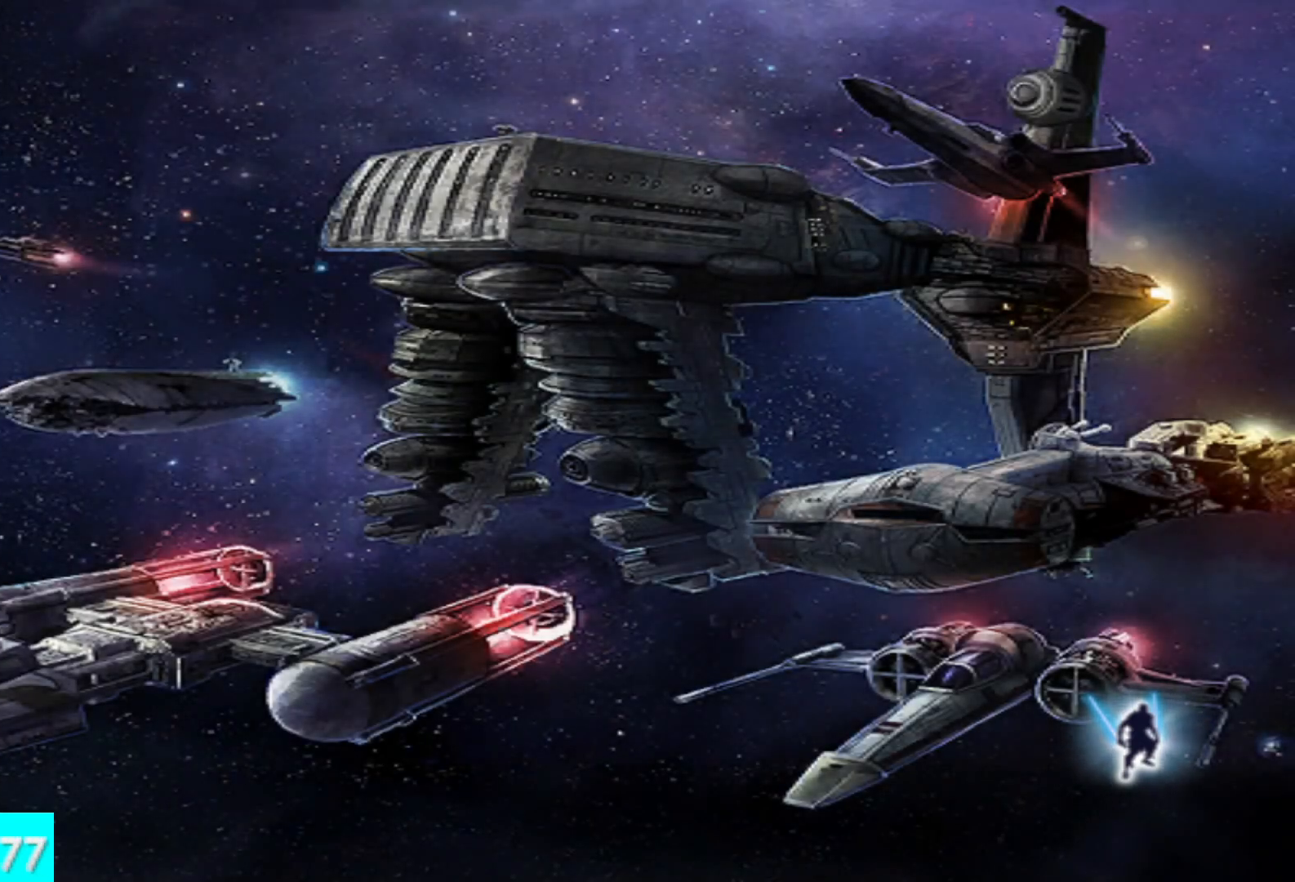
Gameplay with a controller (Xbox layout); each line is a JSON object with the inputs held at the frame after it. "events" lists button and stick changes between this image and that frame as [ms after this image, input, new state], when the widget could be followed in between.
{"buttons": [], "left_stick": "down", "right_stick": "center", "events": [[17, "left_stick", "down"]]}
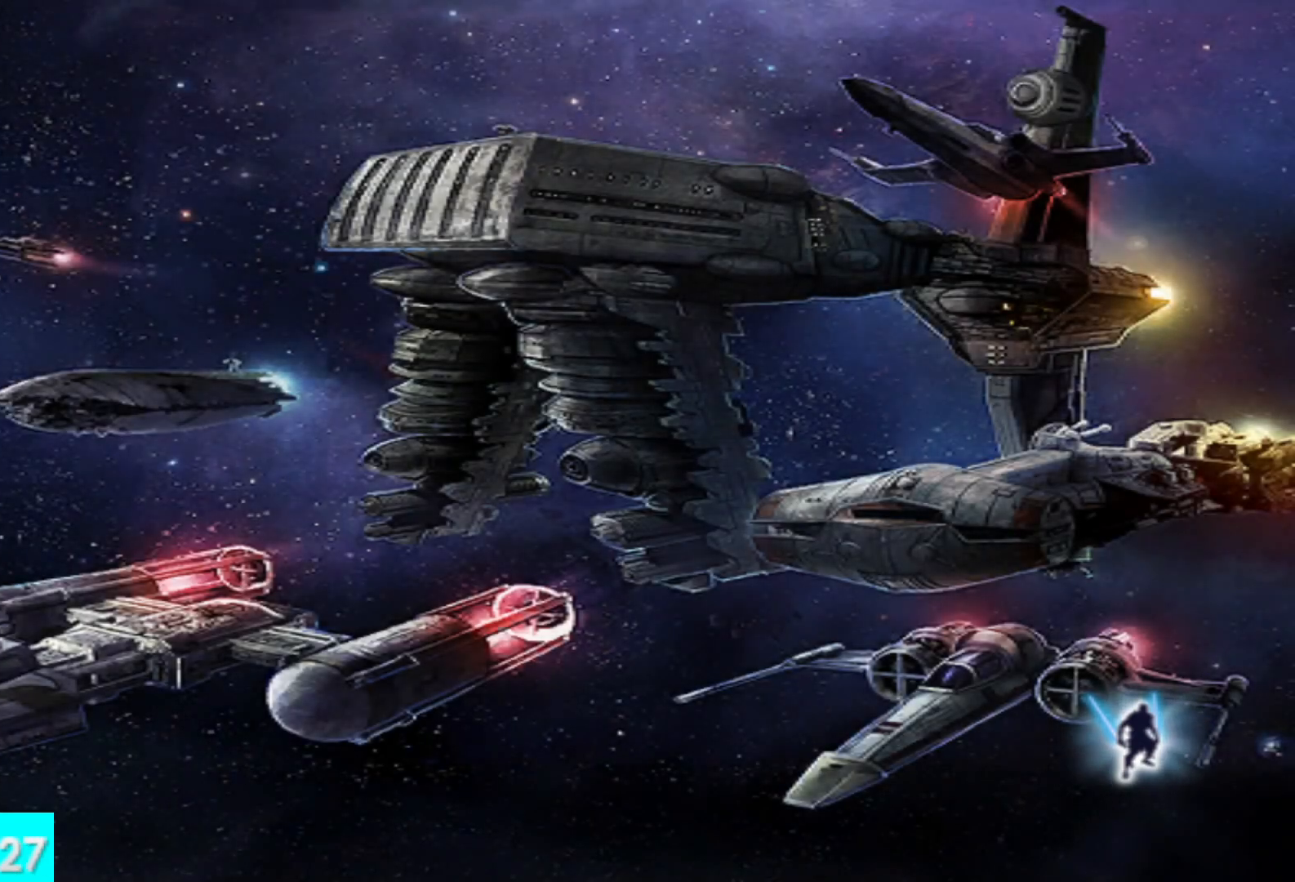
{"buttons": [], "left_stick": "down", "right_stick": "center", "events": []}
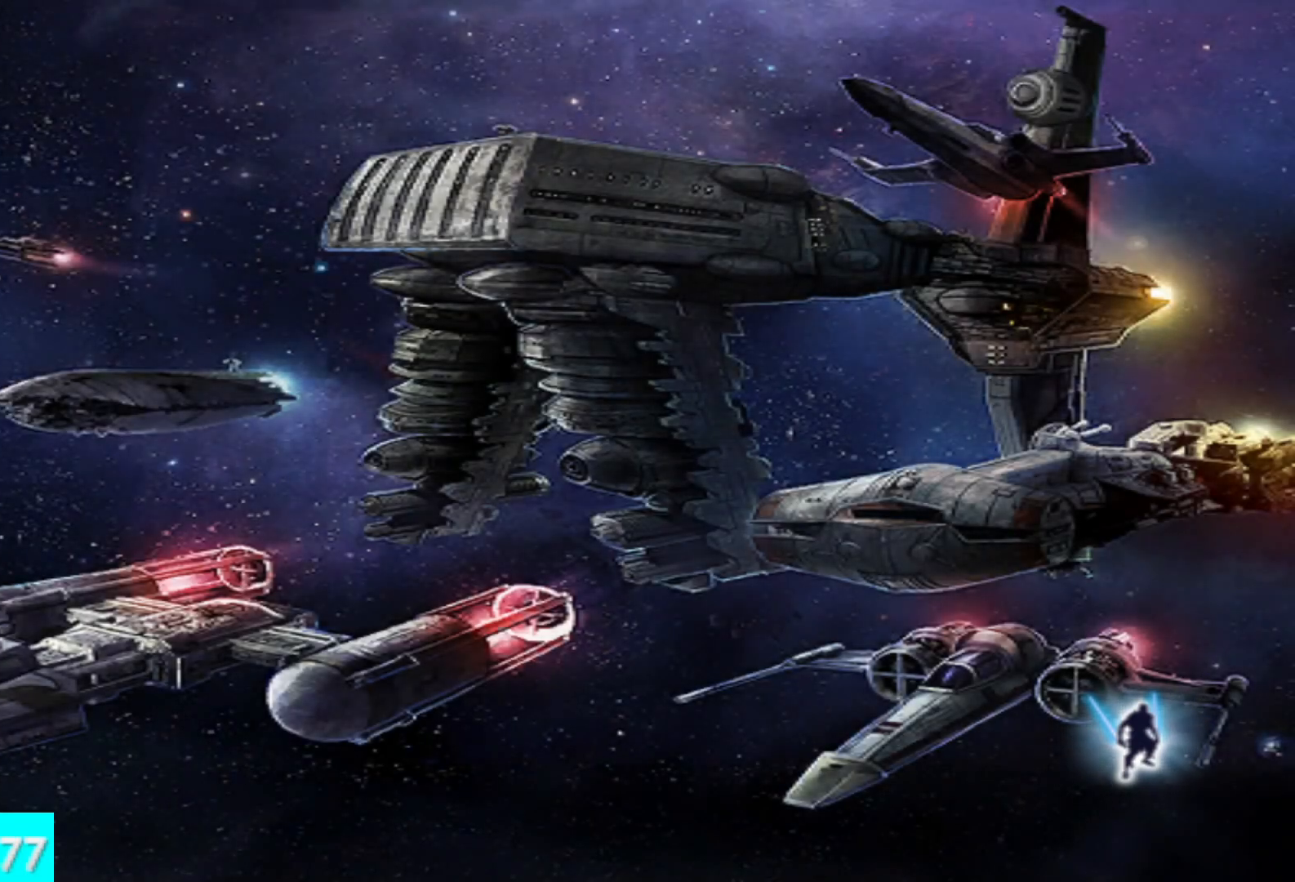
{"buttons": [], "left_stick": "down", "right_stick": "center", "events": []}
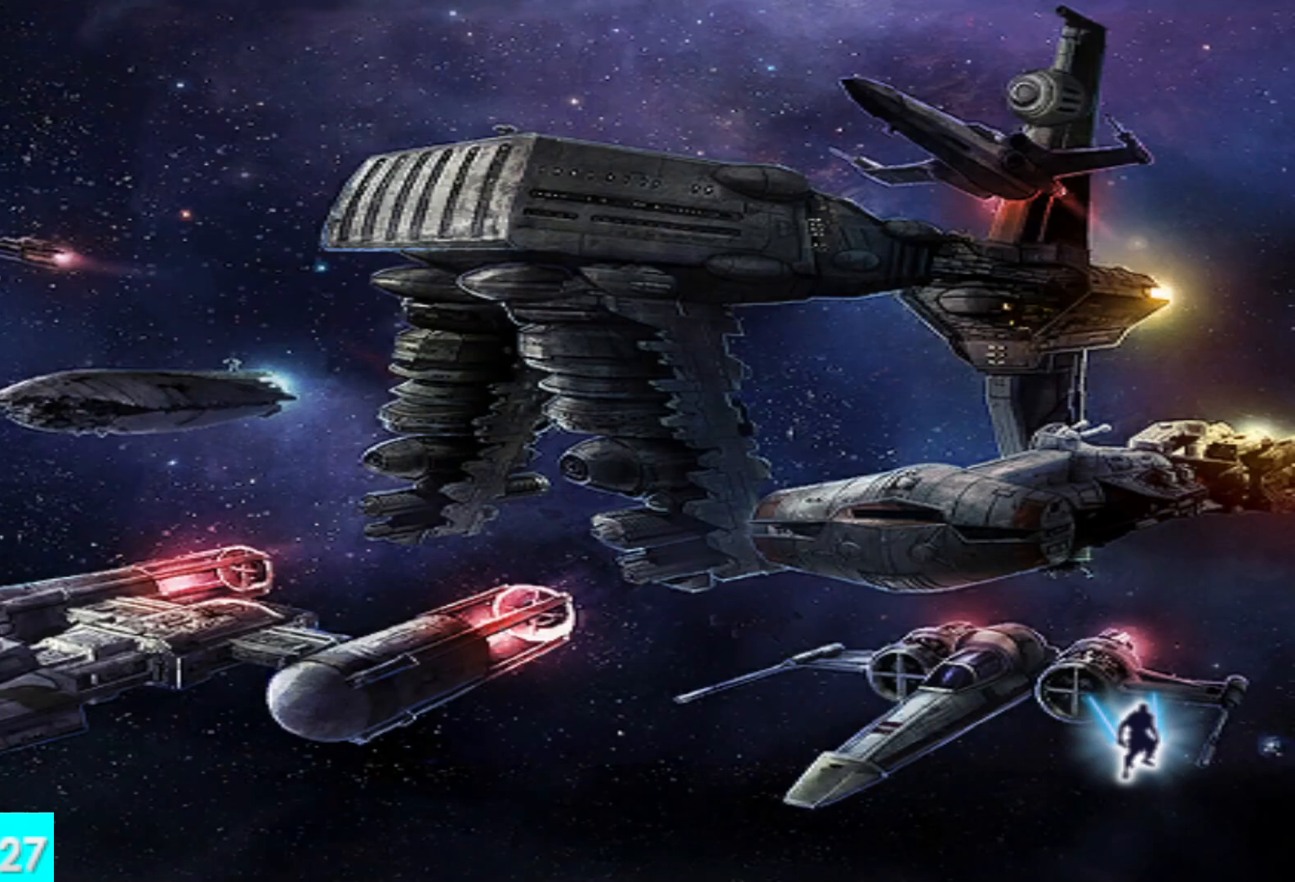
{"buttons": [], "left_stick": "center", "right_stick": "center", "events": [[200, "left_stick", "center"]]}